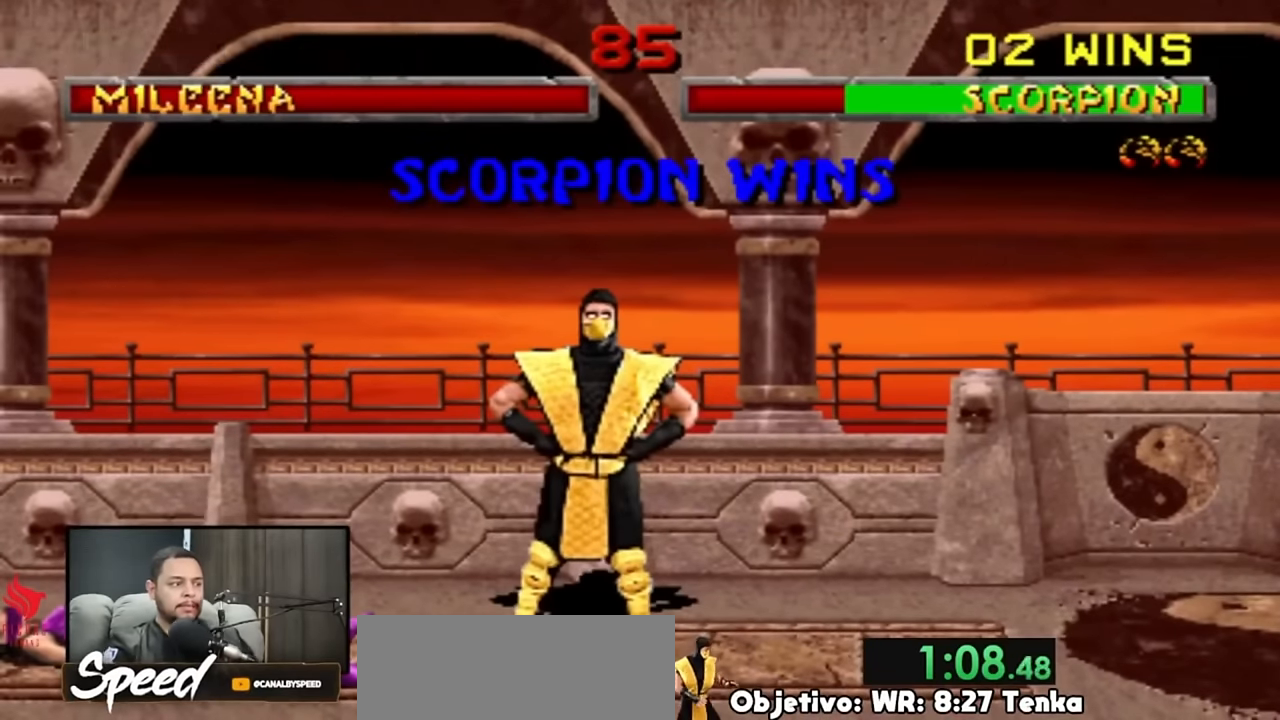
Gameplay with a controller (PlayStation layout); each line is a JSON object with the inputs held at the frame after it. "events" lists button and stick changes between this image and that frame as [ms after this image, input, new state], when the widget could be followed in between. Not read: L1 L2 L3 R3 SELECT START keyboard_mouse.
{"buttons": ["R2"], "events": []}
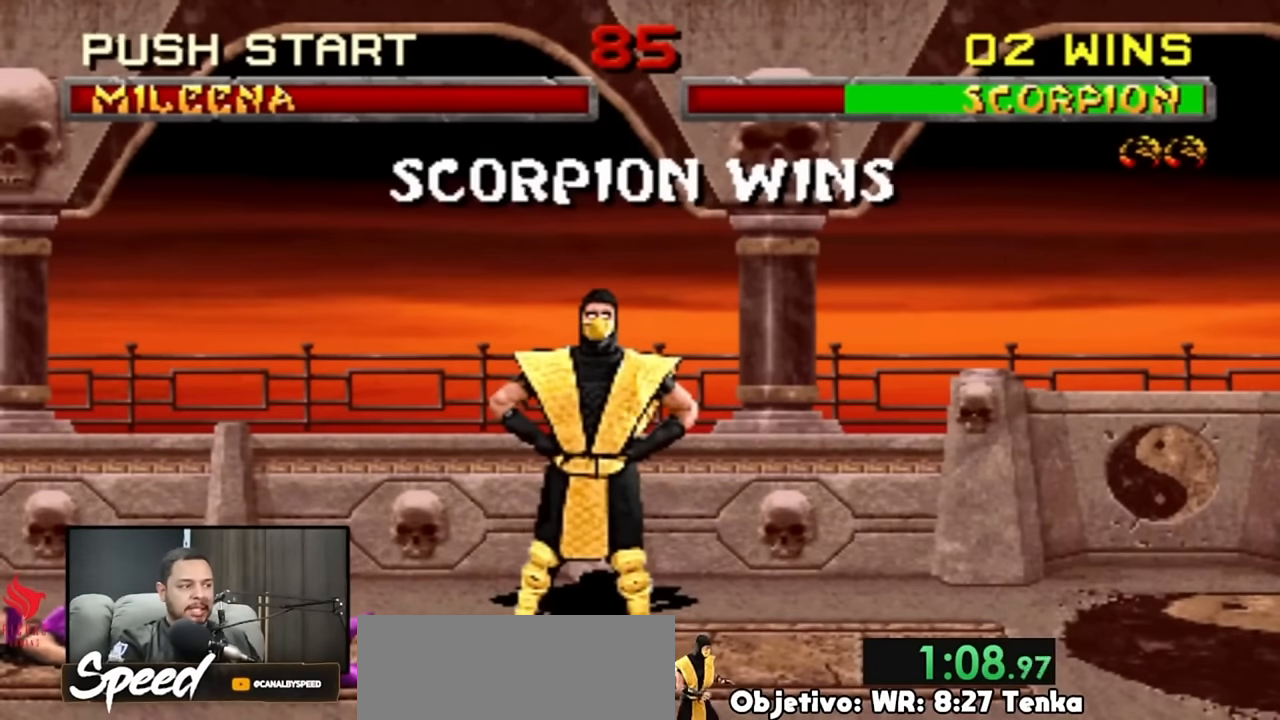
{"buttons": ["R2"], "events": []}
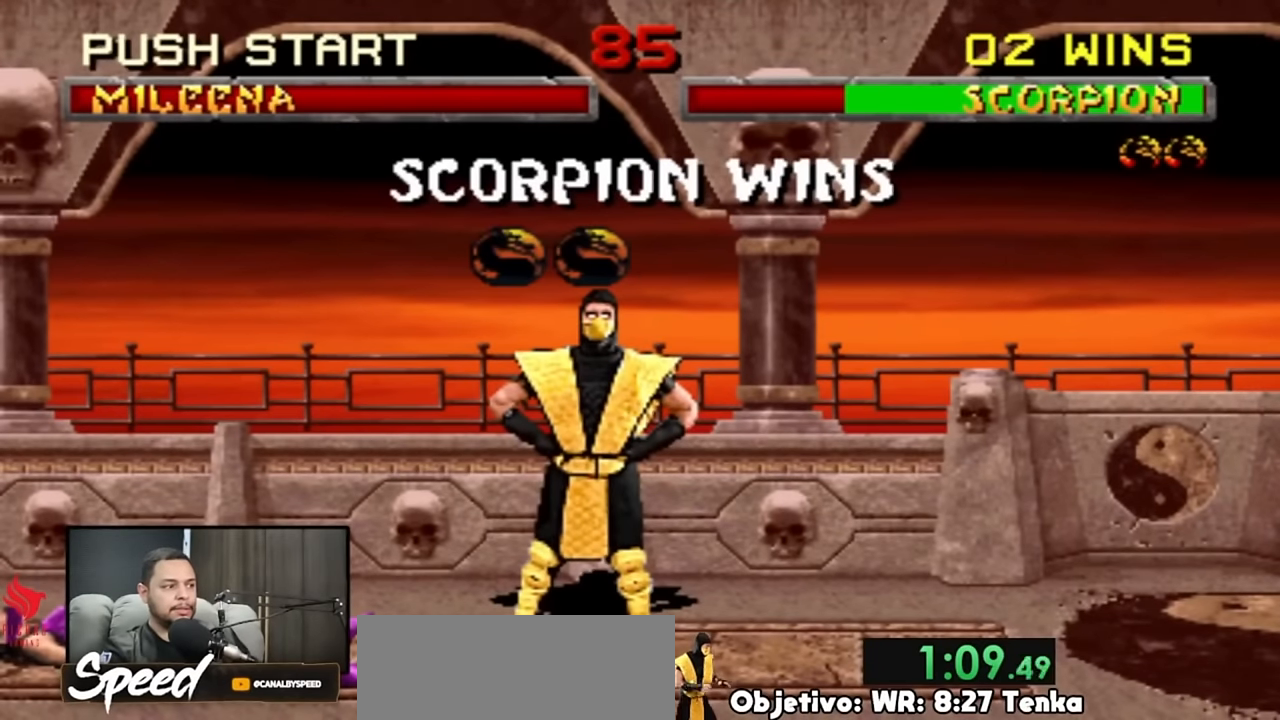
{"buttons": ["R2"], "events": []}
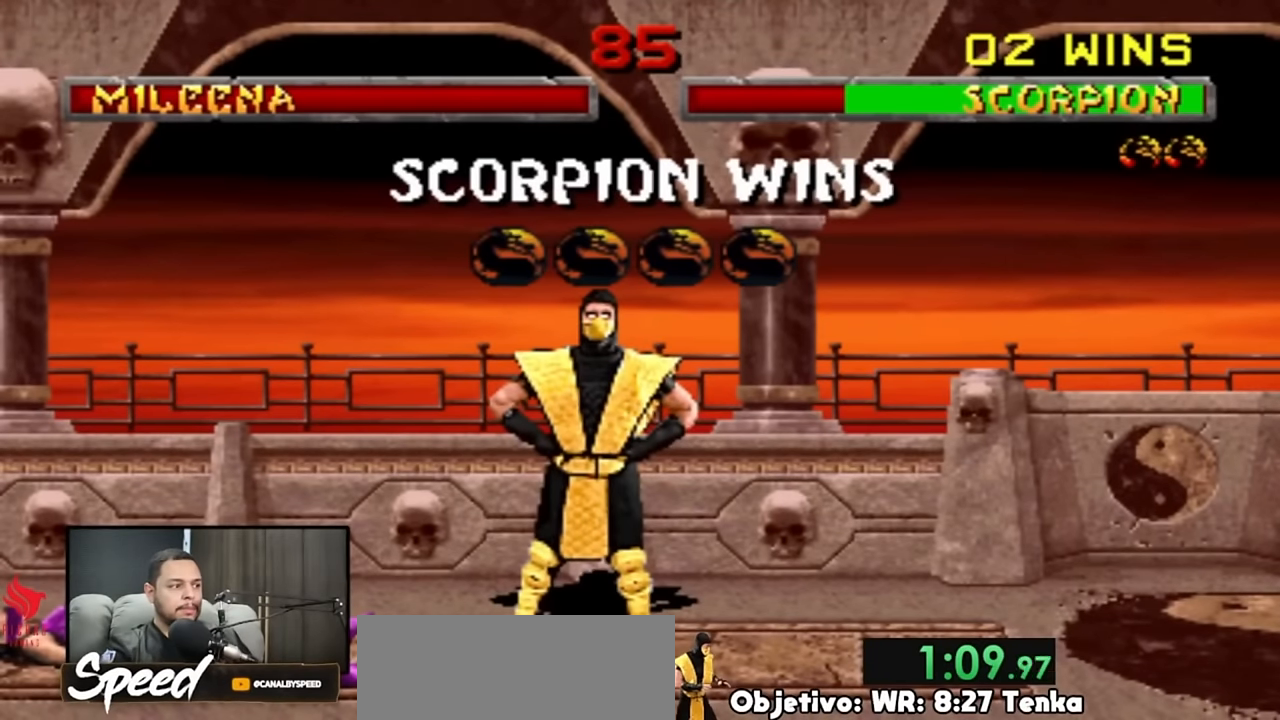
{"buttons": ["R2"], "events": []}
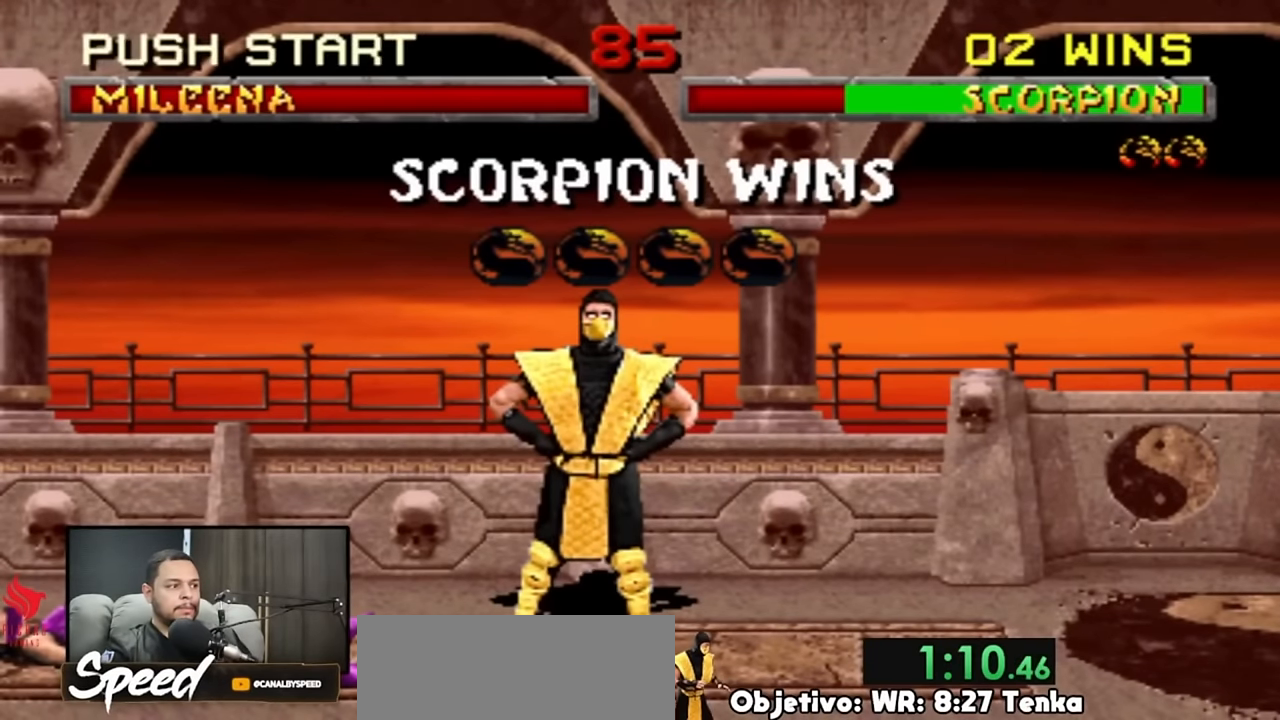
{"buttons": ["R2"], "events": []}